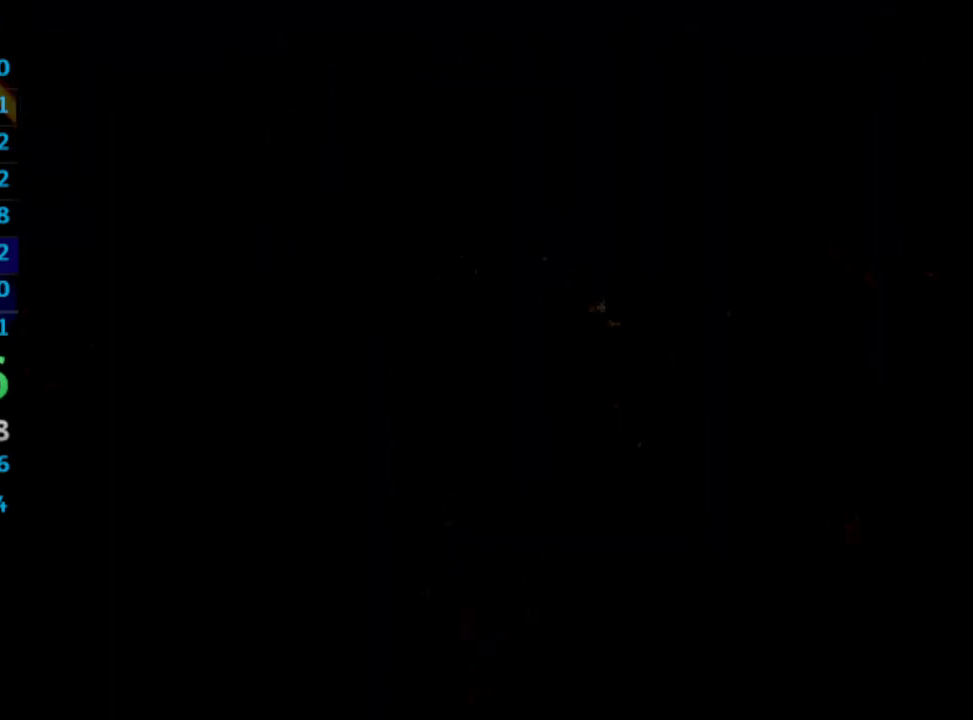
Gameplay with a controller (PlayStation layout); each line is a JSON object with the inputs held at the frame after it. "events" lists button and stick changes between this image and that frame as [ms after this image, input, new state], when the widget could be followed in between. Not read: L3 R3.
{"buttons": [], "left_stick": "center", "right_stick": "center", "events": [[350, "CROSS", "down"], [367, "CROSS", "up"]]}
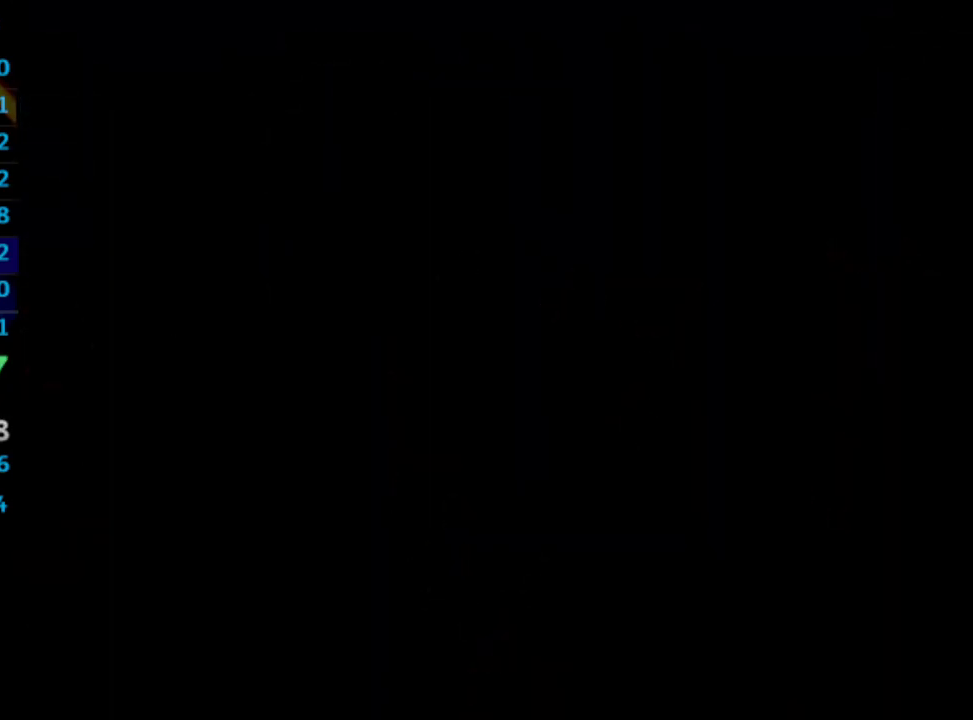
{"buttons": [], "left_stick": "center", "right_stick": "center", "events": [[150, "CROSS", "down"], [183, "CROSS", "up"], [283, "CROSS", "down"], [317, "CROSS", "up"], [367, "CROSS", "down"], [383, "CROSS", "up"], [483, "CROSS", "down"], [500, "CROSS", "up"]]}
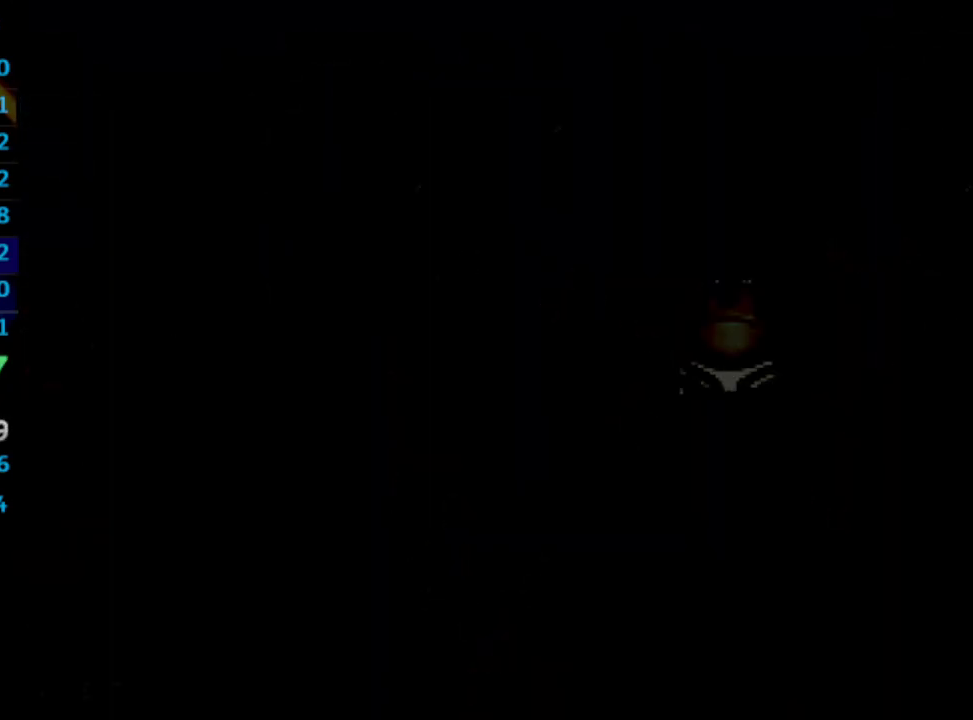
{"buttons": ["CROSS"], "left_stick": "center", "right_stick": "center", "events": [[67, "CROSS", "down"], [83, "CROSS", "up"], [383, "CROSS", "down"], [450, "CROSS", "up"], [483, "CROSS", "down"]]}
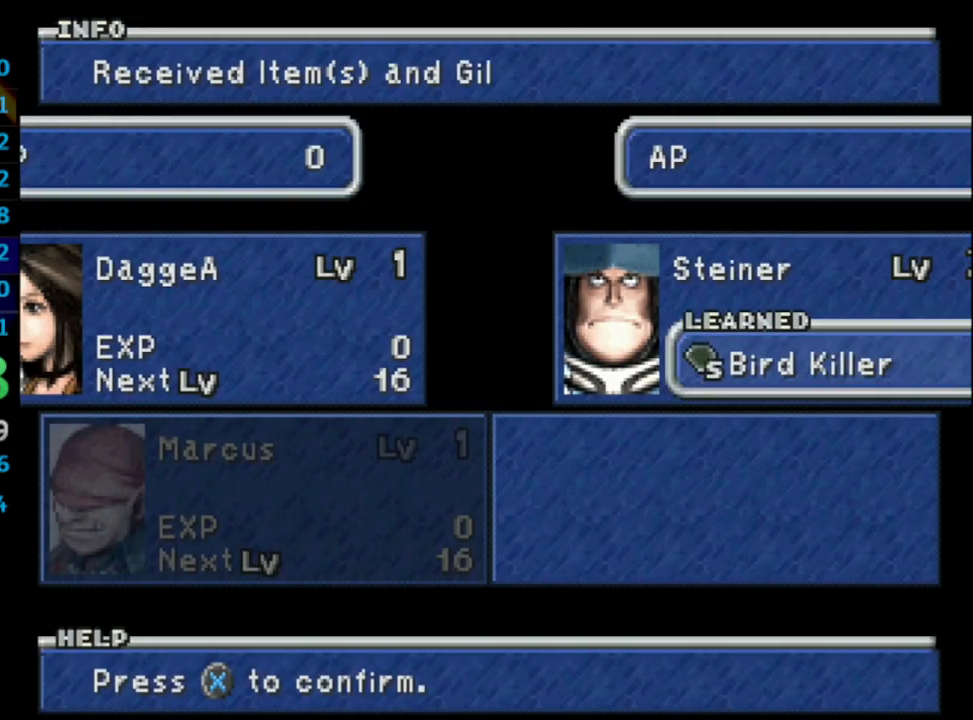
{"buttons": [], "left_stick": "center", "right_stick": "center", "events": [[33, "CROSS", "up"], [83, "CROSS", "down"], [133, "CROSS", "up"], [150, "CROSS", "down"], [183, "CROSS", "up"], [267, "CROSS", "down"], [283, "CROSS", "up"], [350, "CROSS", "down"], [367, "CROSS", "up"]]}
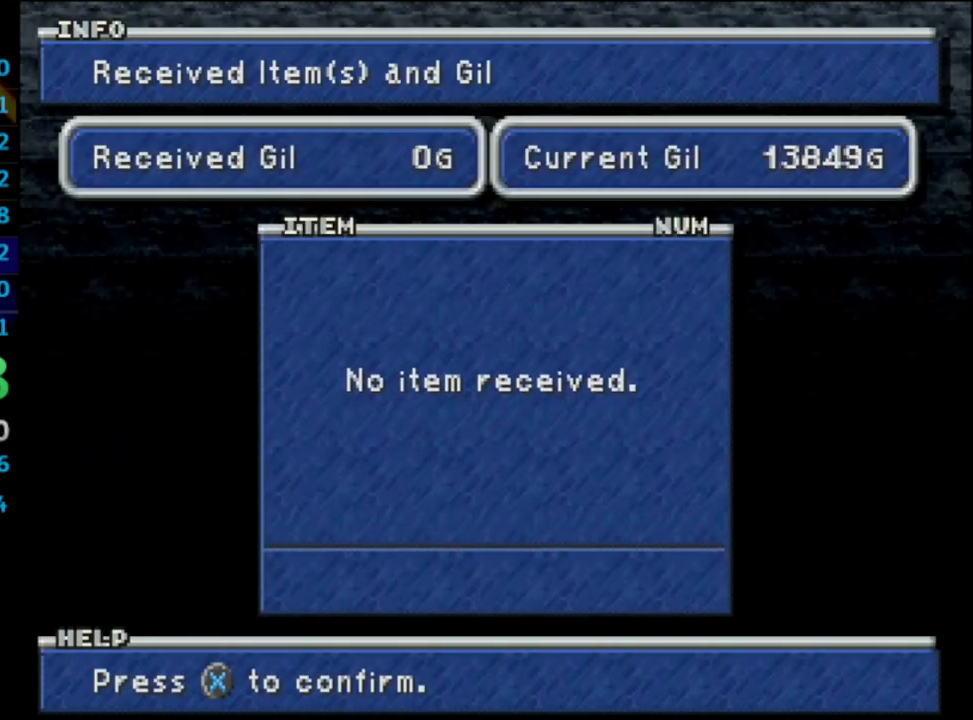
{"buttons": [], "left_stick": "center", "right_stick": "center", "events": [[150, "CROSS", "down"], [267, "CROSS", "up"]]}
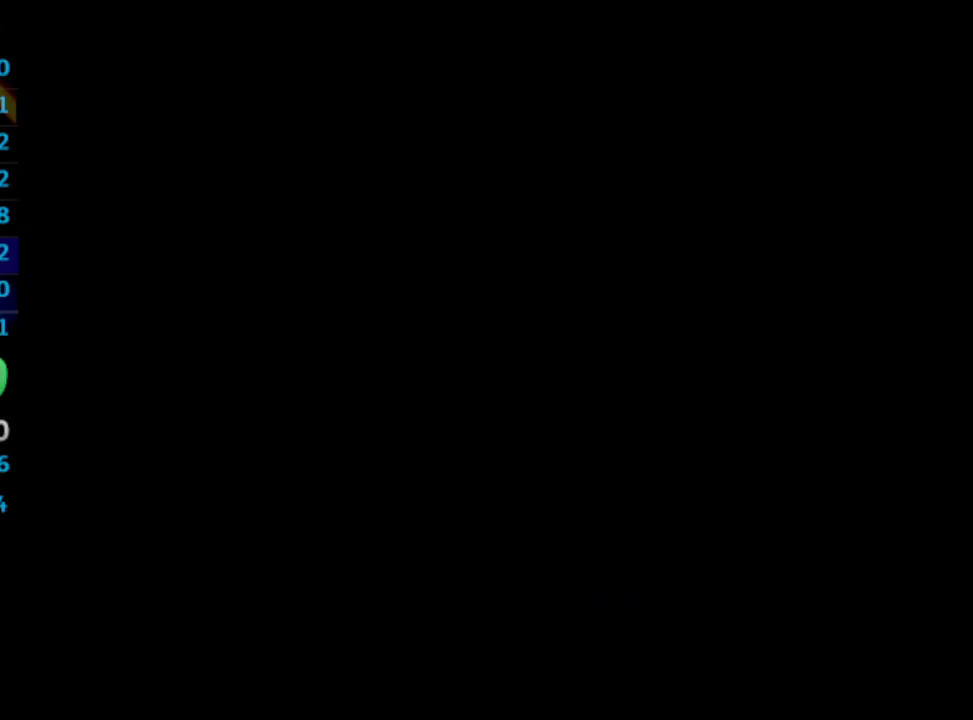
{"buttons": ["CROSS", "SQUARE"], "left_stick": "center", "right_stick": "center", "events": [[100, "CROSS", "down"], [150, "CROSS", "up"], [283, "CROSS", "down"], [300, "SQUARE", "down"], [417, "SQUARE", "up"], [500, "SQUARE", "down"]]}
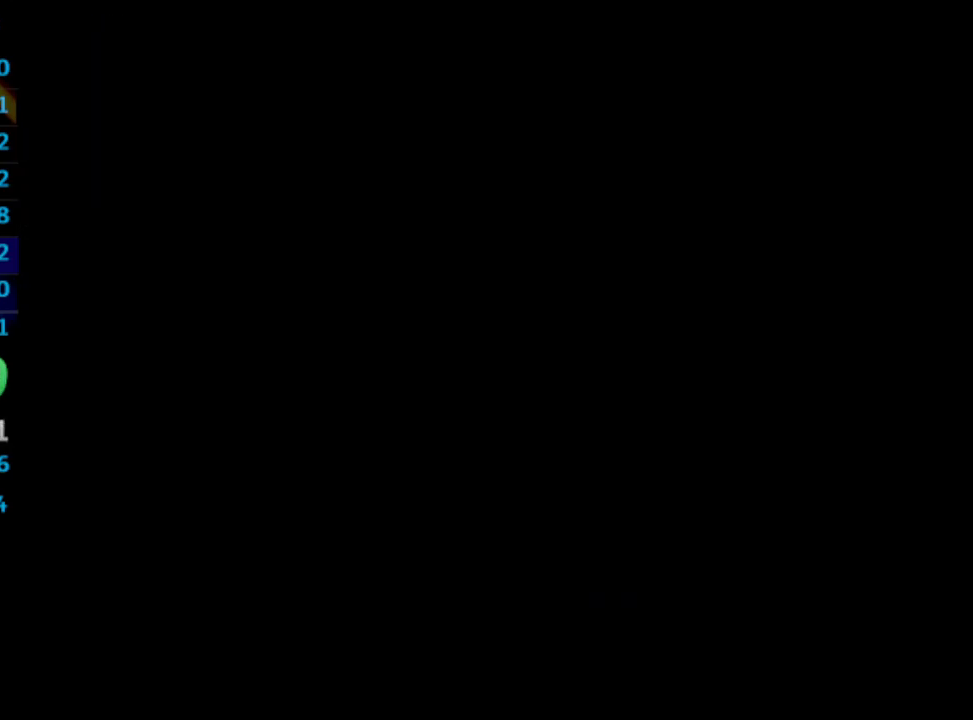
{"buttons": ["CROSS"], "left_stick": "center", "right_stick": "center", "events": [[83, "SQUARE", "up"], [150, "SQUARE", "down"], [167, "SQUARE", "up"], [200, "SQUARE", "down"], [383, "SQUARE", "up"]]}
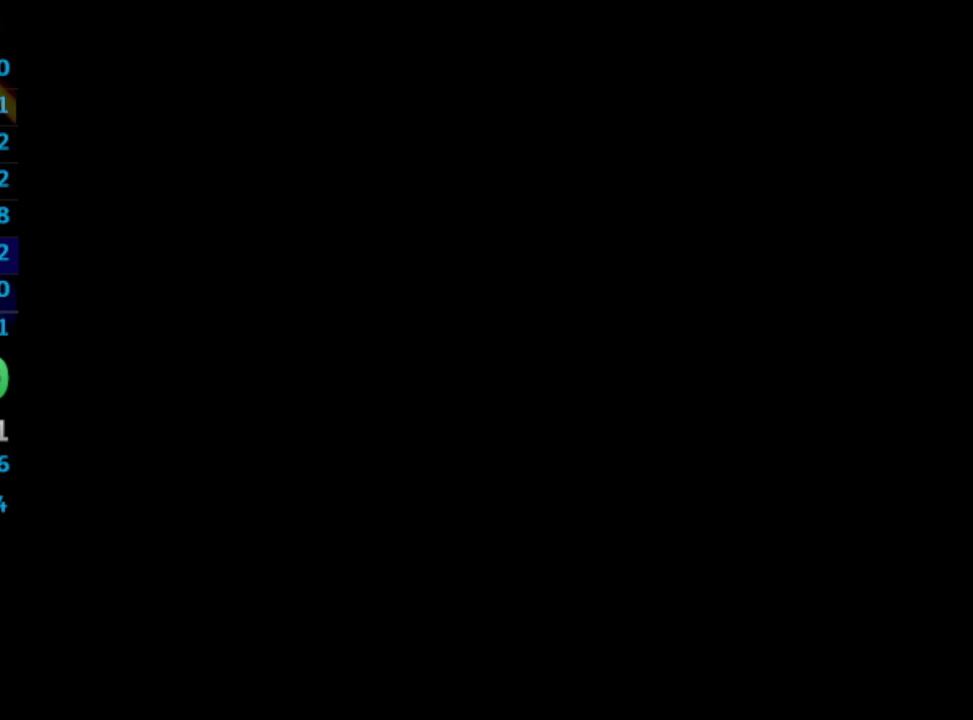
{"buttons": [], "left_stick": "center", "right_stick": "center", "events": [[100, "CROSS", "up"]]}
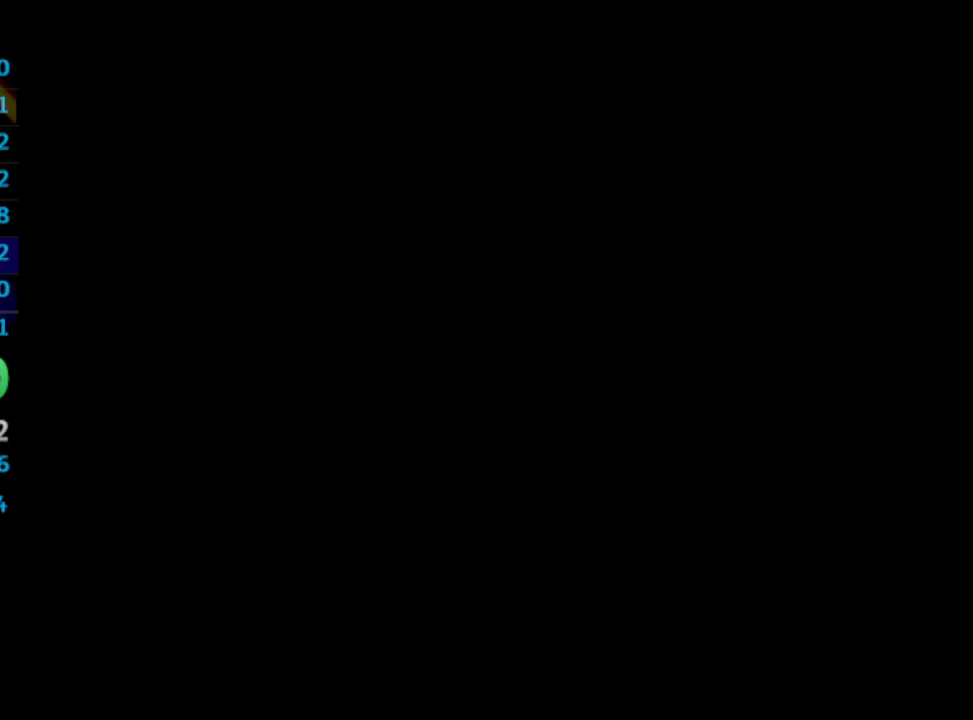
{"buttons": [], "left_stick": "center", "right_stick": "center", "events": []}
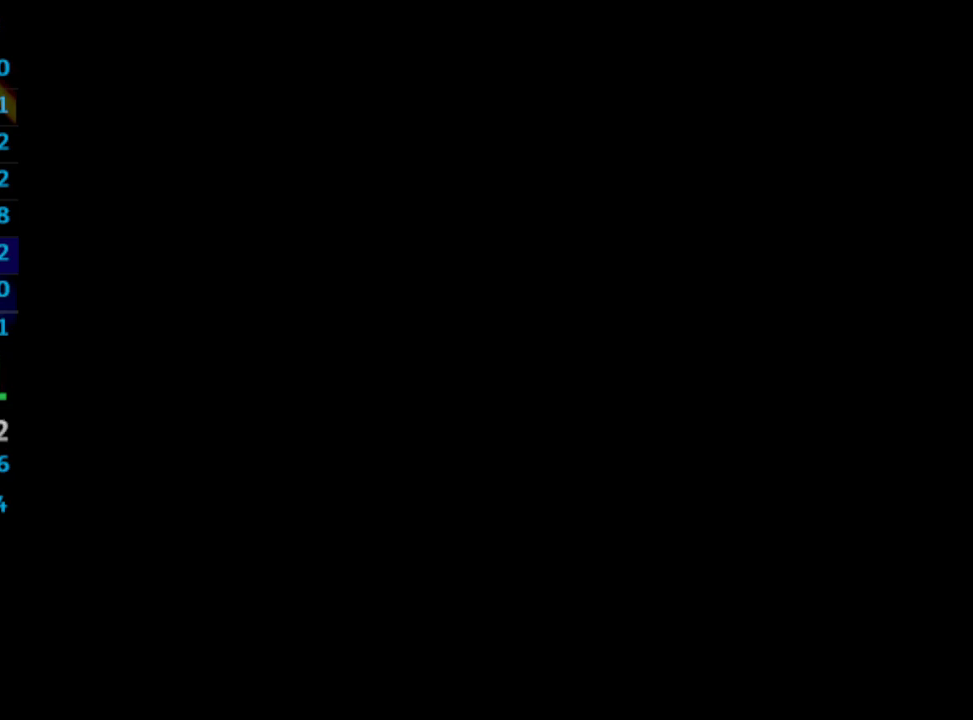
{"buttons": [], "left_stick": "center", "right_stick": "center", "events": [[67, "SQUARE", "down"], [100, "SQUARE", "up"], [133, "CROSS", "down"], [150, "CROSS", "up"], [283, "CROSS", "down"], [350, "CROSS", "up"], [350, "SQUARE", "down"], [417, "CROSS", "down"], [417, "SQUARE", "up"], [467, "CROSS", "up"]]}
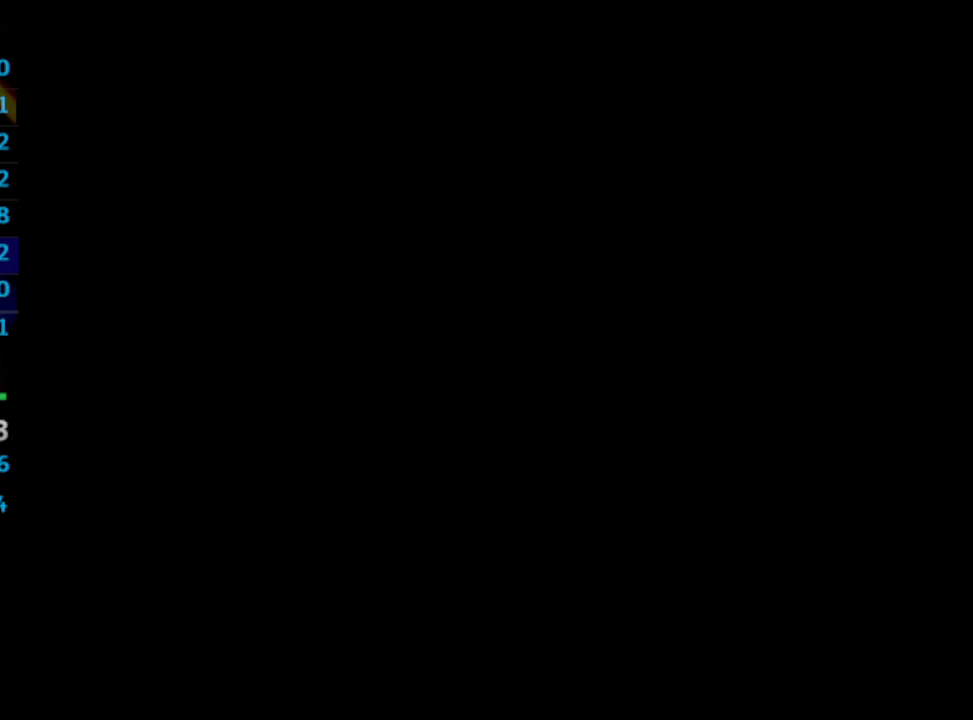
{"buttons": ["SQUARE"], "left_stick": "center", "right_stick": "center", "events": [[83, "CROSS", "down"], [117, "CROSS", "up"], [367, "SQUARE", "down"], [400, "SQUARE", "up"], [417, "SQUARE", "down"]]}
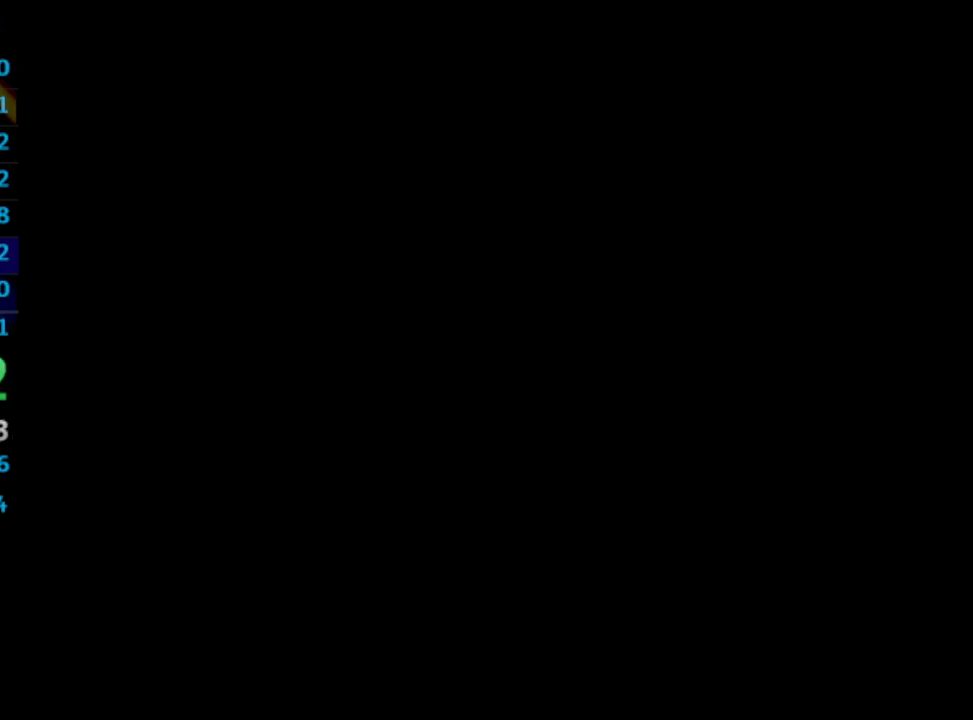
{"buttons": ["SQUARE"], "left_stick": "center", "right_stick": "center", "events": [[17, "CROSS", "down"], [17, "SQUARE", "up"], [83, "CROSS", "up"], [100, "SQUARE", "down"], [150, "CROSS", "down"], [200, "SQUARE", "up"], [317, "CROSS", "up"], [317, "SQUARE", "down"], [367, "CROSS", "down"], [383, "SQUARE", "up"], [467, "CROSS", "up"], [467, "SQUARE", "down"]]}
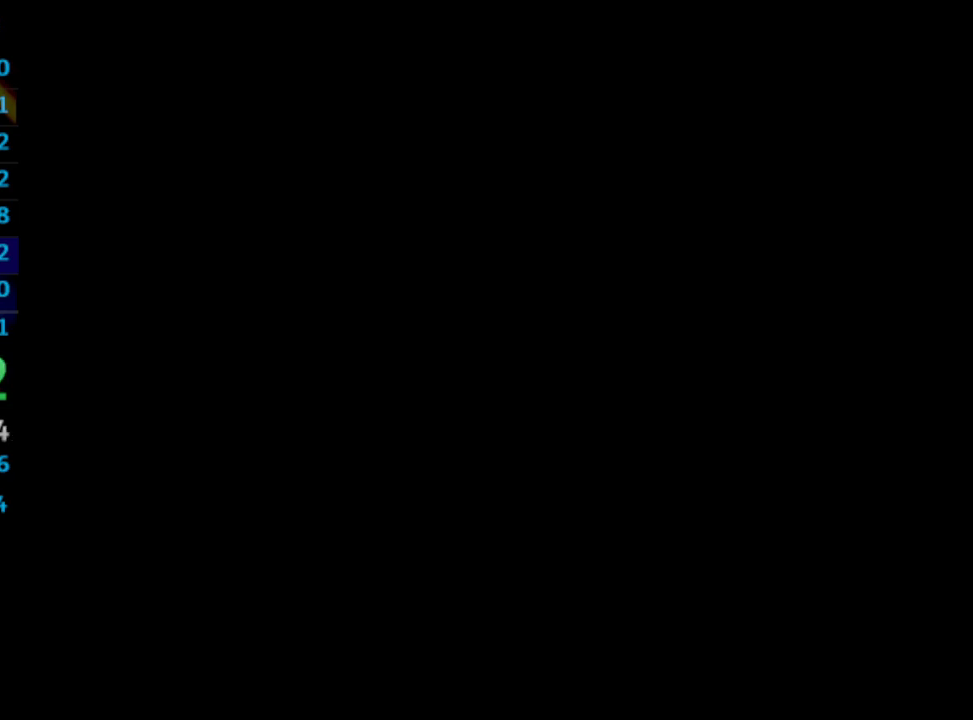
{"buttons": ["SQUARE"], "left_stick": "center", "right_stick": "center", "events": [[67, "SQUARE", "up"], [83, "CROSS", "down"], [100, "CROSS", "up"], [133, "SQUARE", "down"], [183, "CROSS", "down"], [200, "SQUARE", "up"], [333, "CROSS", "up"], [383, "CROSS", "down"], [433, "CROSS", "up"], [450, "SQUARE", "down"]]}
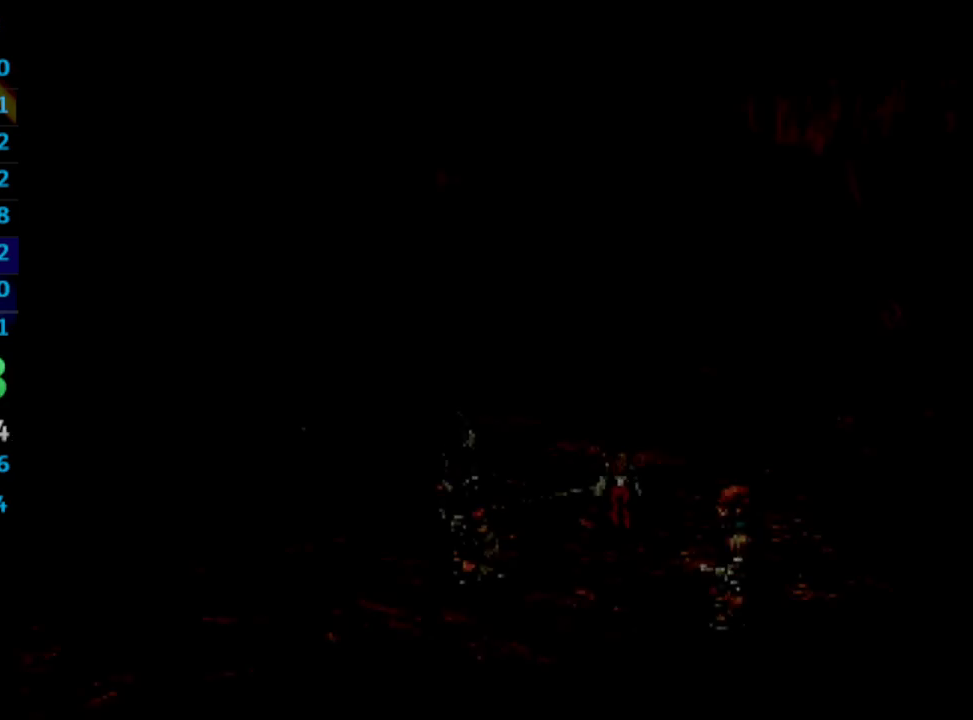
{"buttons": ["SQUARE"], "left_stick": "center", "right_stick": "center", "events": [[17, "SQUARE", "up"], [33, "CROSS", "down"], [117, "SQUARE", "down"], [167, "CROSS", "up"], [183, "CROSS", "down"], [450, "CROSS", "up"]]}
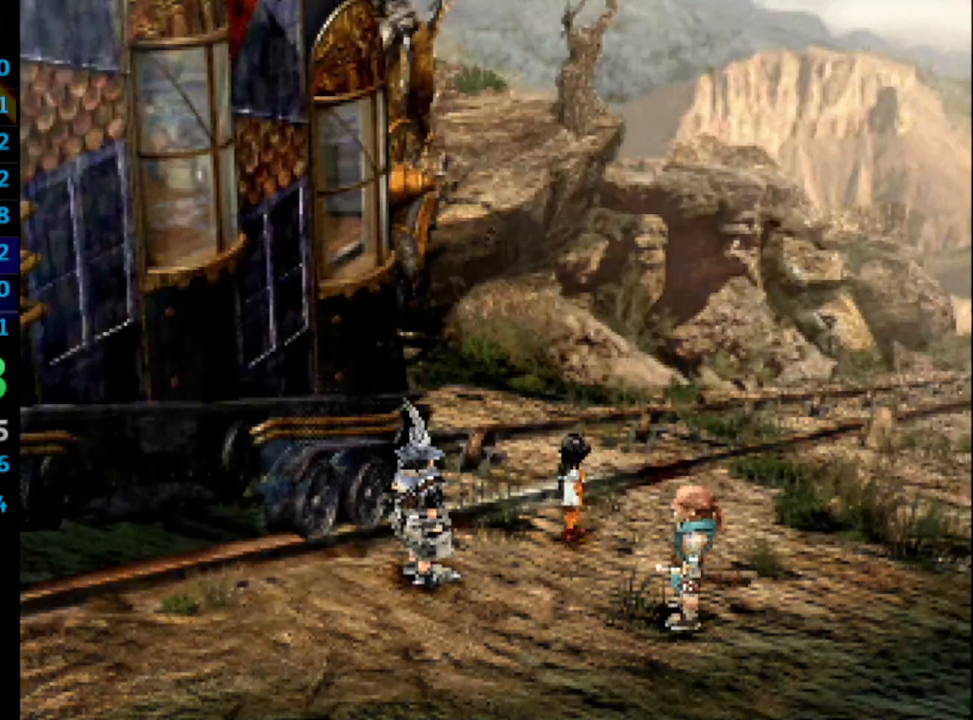
{"buttons": ["SQUARE"], "left_stick": "center", "right_stick": "center", "events": [[17, "CROSS", "down"], [67, "CROSS", "up"], [117, "SQUARE", "up"], [167, "SQUARE", "down"], [233, "SQUARE", "up"], [300, "SQUARE", "down"], [367, "SQUARE", "up"], [417, "CROSS", "down"], [483, "CROSS", "up"], [483, "SQUARE", "down"]]}
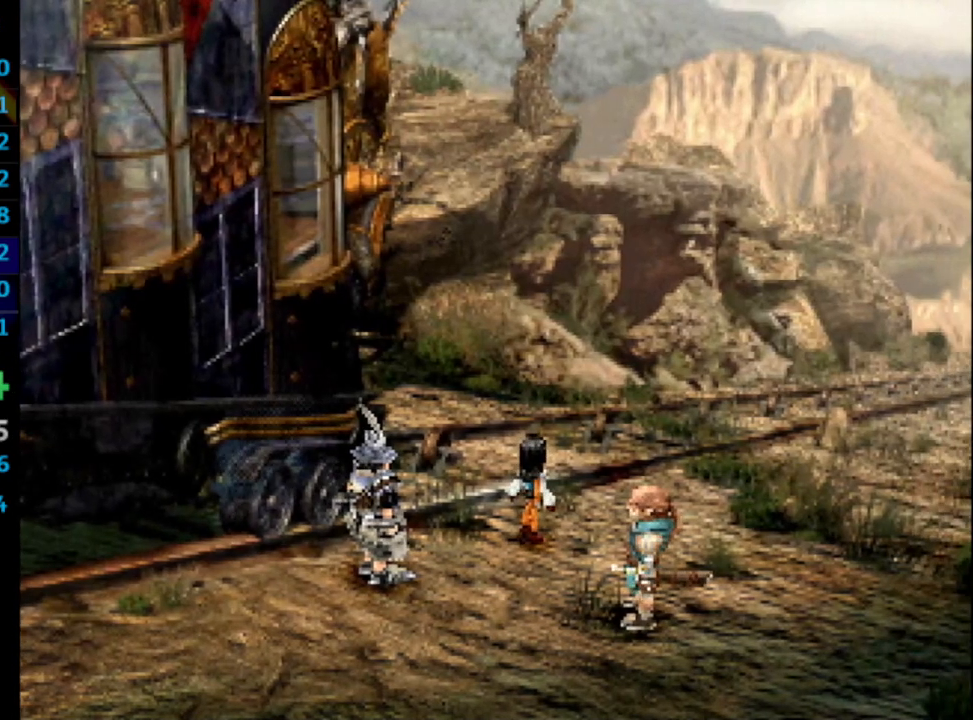
{"buttons": ["SQUARE"], "left_stick": "center", "right_stick": "center", "events": [[100, "SQUARE", "up"], [367, "SQUARE", "down"], [417, "CROSS", "down"], [417, "SQUARE", "up"], [483, "CROSS", "up"], [500, "SQUARE", "down"]]}
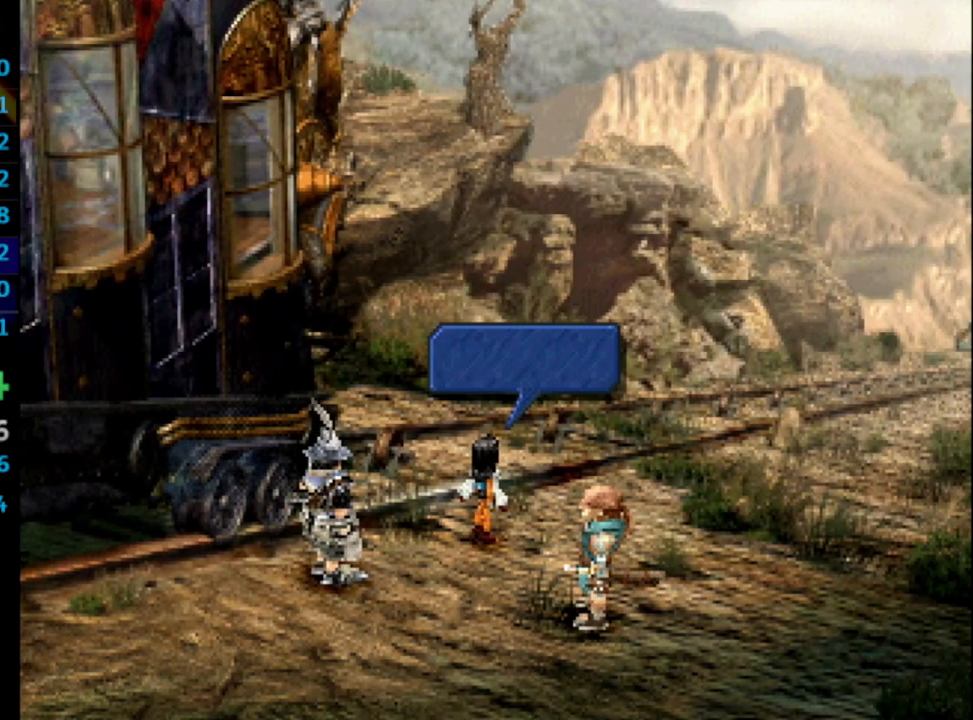
{"buttons": ["SQUARE"], "left_stick": "center", "right_stick": "center", "events": [[67, "CROSS", "down"], [67, "SQUARE", "up"], [100, "CROSS", "up"], [133, "SQUARE", "down"], [183, "SQUARE", "up"], [217, "SQUARE", "down"], [267, "CROSS", "down"], [300, "SQUARE", "up"], [333, "CROSS", "up"], [367, "SQUARE", "down"], [400, "SQUARE", "up"], [417, "CROSS", "down"], [450, "CROSS", "up"], [467, "SQUARE", "down"]]}
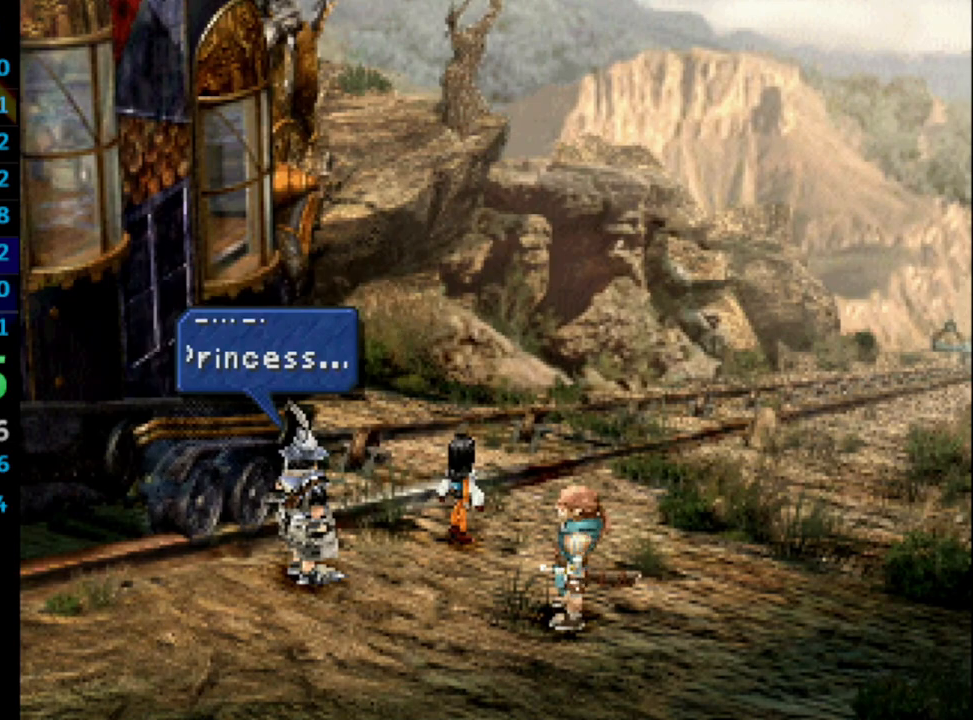
{"buttons": ["SQUARE"], "left_stick": "center", "right_stick": "center", "events": [[17, "CROSS", "down"], [33, "CROSS", "up"], [33, "SQUARE", "up"], [117, "CROSS", "down"], [167, "CROSS", "up"], [167, "SQUARE", "down"], [217, "CROSS", "down"], [217, "SQUARE", "up"], [267, "CROSS", "up"], [283, "CROSS", "down"], [283, "SQUARE", "down"], [300, "SQUARE", "up"], [350, "CROSS", "up"], [383, "SQUARE", "down"], [417, "CROSS", "down"], [417, "SQUARE", "up"], [467, "CROSS", "up"], [483, "SQUARE", "down"]]}
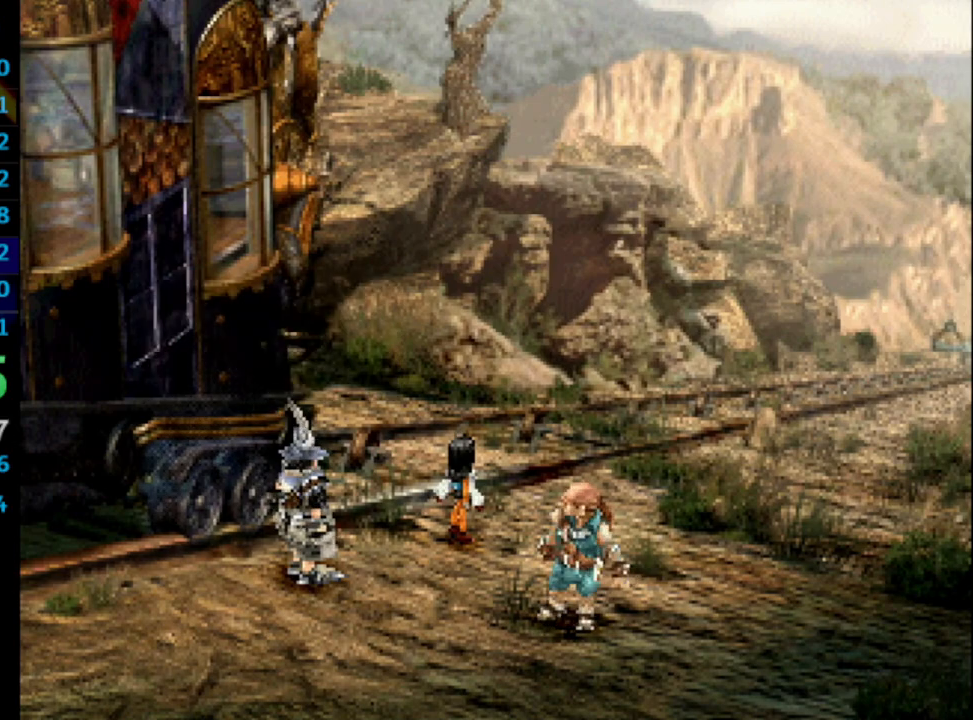
{"buttons": [], "left_stick": "center", "right_stick": "center", "events": [[33, "SQUARE", "up"], [50, "CROSS", "down"], [100, "CROSS", "up"], [133, "SQUARE", "down"], [167, "CROSS", "down"], [183, "CROSS", "up"], [233, "CROSS", "down"], [233, "SQUARE", "up"], [250, "CROSS", "up"], [300, "SQUARE", "down"], [367, "CROSS", "down"], [367, "SQUARE", "up"], [417, "CROSS", "up"], [433, "SQUARE", "down"], [500, "SQUARE", "up"]]}
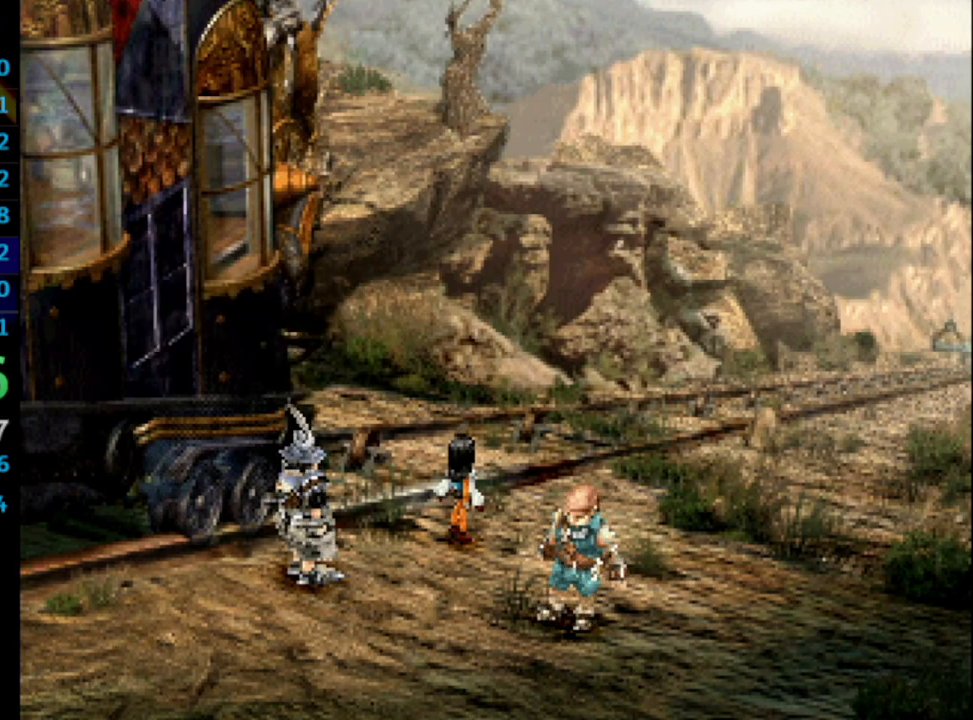
{"buttons": ["CROSS"], "left_stick": "center", "right_stick": "center", "events": [[50, "SQUARE", "down"], [67, "SQUARE", "up"], [83, "CROSS", "down"], [117, "CROSS", "up"], [133, "SQUARE", "down"], [183, "SQUARE", "up"], [250, "CROSS", "down"], [300, "CROSS", "up"], [333, "SQUARE", "down"], [400, "CROSS", "down"], [400, "SQUARE", "up"], [417, "CROSS", "up"], [467, "SQUARE", "down"], [500, "CROSS", "down"], [500, "SQUARE", "up"]]}
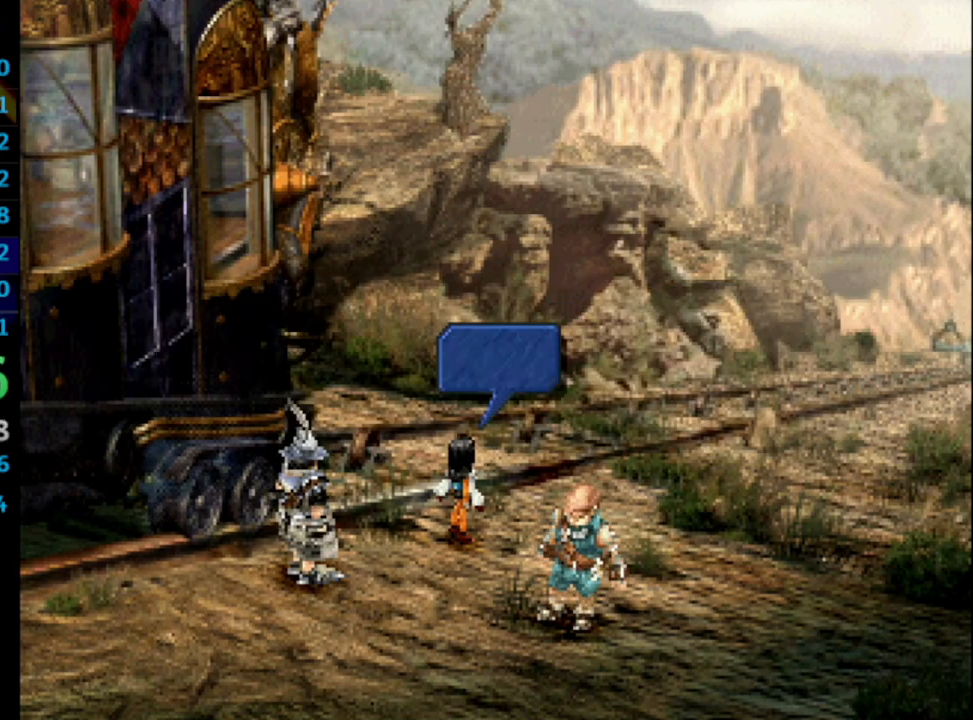
{"buttons": [], "left_stick": "center", "right_stick": "center", "events": [[33, "CROSS", "up"], [67, "SQUARE", "down"], [150, "SQUARE", "up"], [200, "SQUARE", "down"], [250, "CROSS", "down"], [267, "SQUARE", "up"], [283, "CROSS", "up"], [300, "SQUARE", "down"], [383, "CROSS", "down"], [383, "SQUARE", "up"], [400, "CROSS", "up"], [417, "SQUARE", "down"], [450, "CROSS", "down"], [483, "CROSS", "up"], [483, "SQUARE", "up"]]}
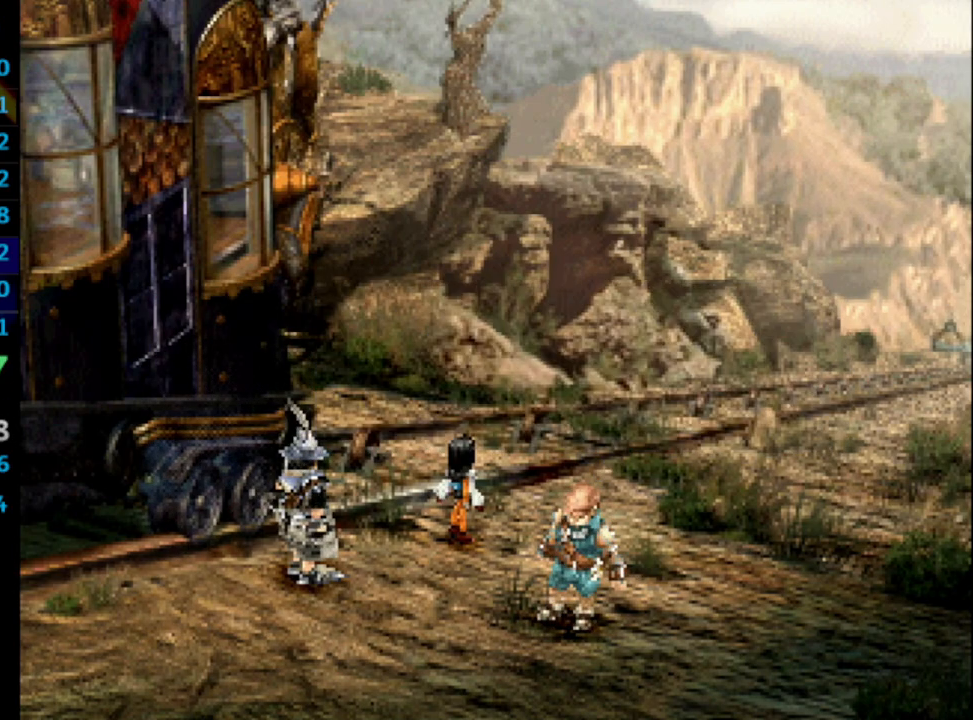
{"buttons": ["SQUARE"], "left_stick": "center", "right_stick": "center", "events": [[33, "CROSS", "down"], [117, "CROSS", "up"], [133, "SQUARE", "down"], [167, "CROSS", "down"], [183, "CROSS", "up"], [183, "SQUARE", "up"], [217, "SQUARE", "down"], [233, "CROSS", "down"], [233, "SQUARE", "up"], [333, "CROSS", "up"], [333, "SQUARE", "down"], [400, "SQUARE", "up"], [417, "CROSS", "down"], [467, "CROSS", "up"], [467, "SQUARE", "down"]]}
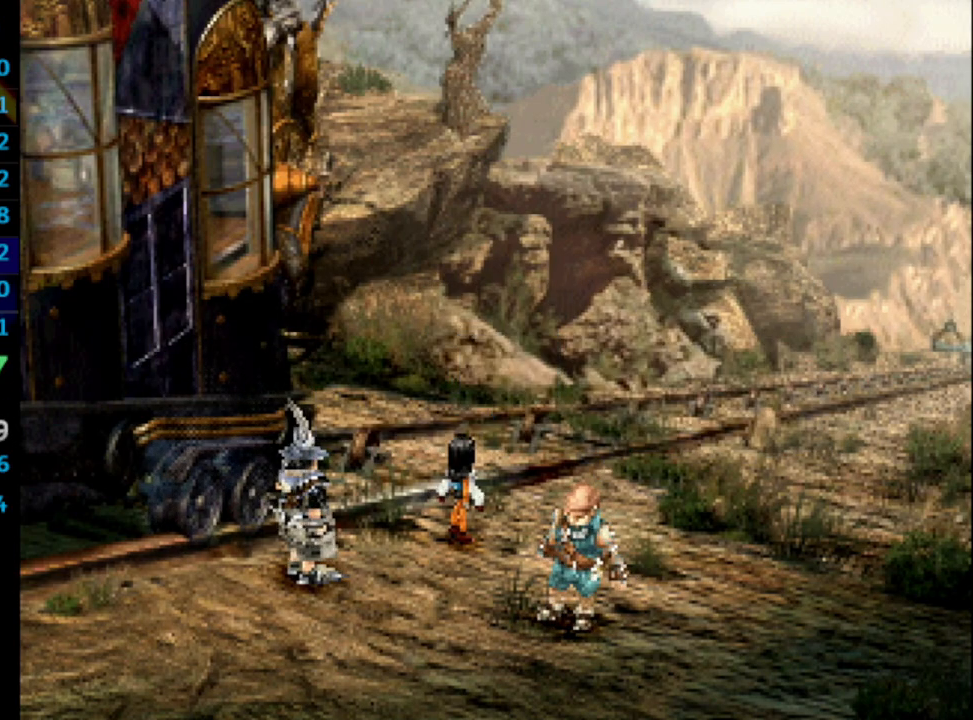
{"buttons": ["CROSS"], "left_stick": "center", "right_stick": "center", "events": [[100, "CROSS", "down"], [117, "SQUARE", "up"], [133, "CROSS", "up"], [167, "SQUARE", "down"], [183, "CROSS", "down"], [183, "SQUARE", "up"], [200, "CROSS", "up"], [267, "SQUARE", "down"], [300, "SQUARE", "up"], [333, "CROSS", "down"], [350, "CROSS", "up"], [383, "SQUARE", "down"], [433, "CROSS", "down"], [433, "SQUARE", "up"]]}
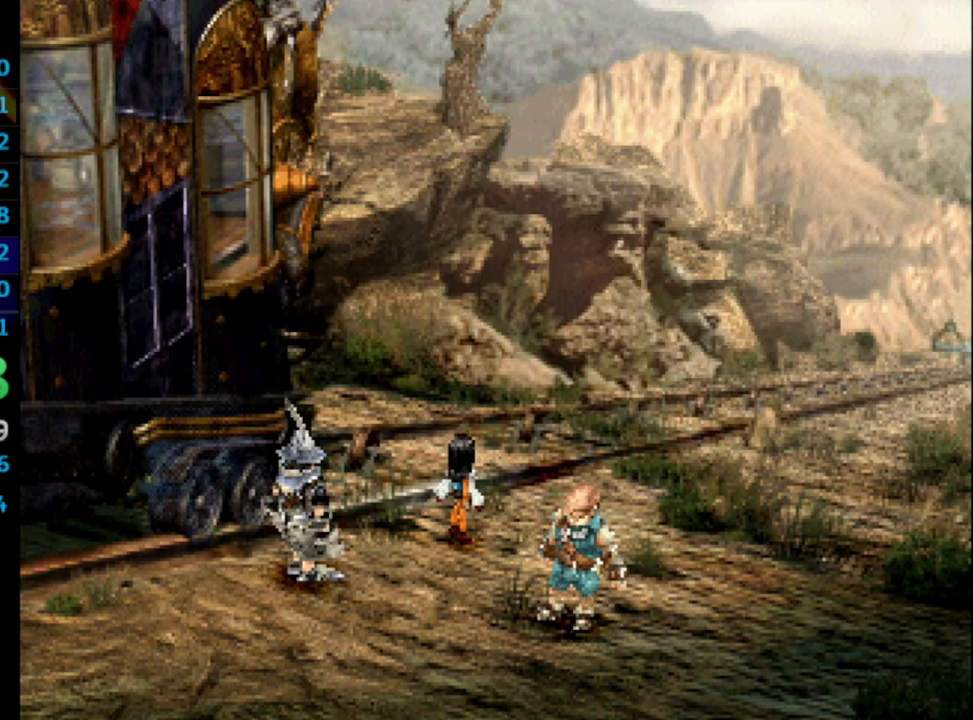
{"buttons": ["SQUARE"], "left_stick": "center", "right_stick": "center", "events": [[100, "CROSS", "up"], [100, "SQUARE", "down"], [150, "SQUARE", "up"], [233, "CROSS", "down"], [283, "CROSS", "up"], [317, "SQUARE", "down"], [383, "CROSS", "down"], [417, "SQUARE", "up"], [433, "CROSS", "up"], [467, "SQUARE", "down"]]}
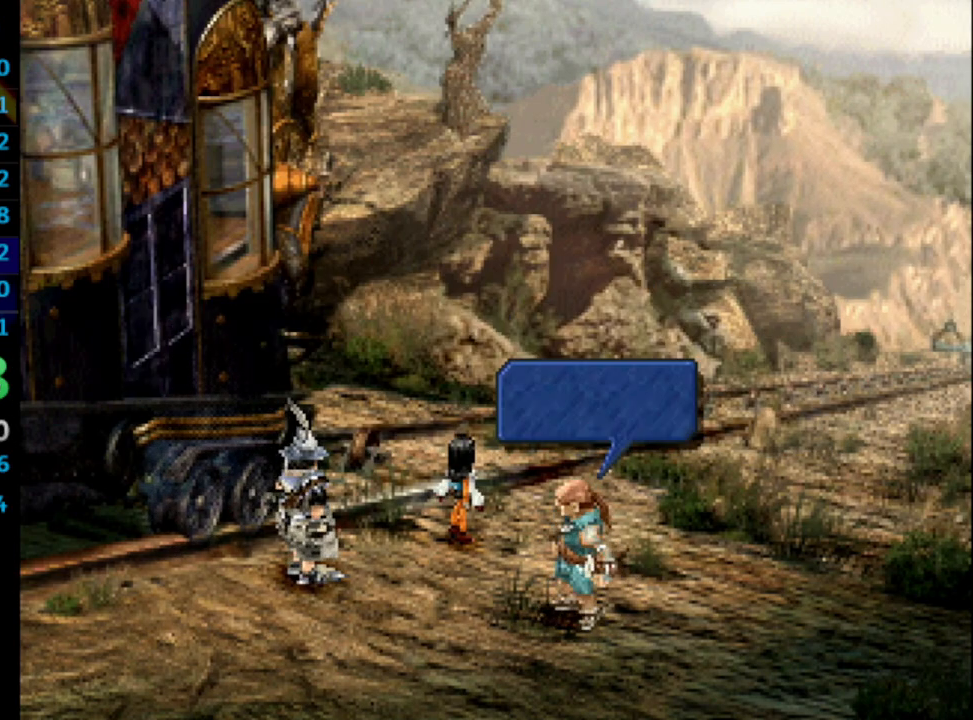
{"buttons": [], "left_stick": "center", "right_stick": "center", "events": [[67, "CROSS", "down"], [83, "SQUARE", "up"], [150, "CROSS", "up"], [150, "SQUARE", "down"], [233, "SQUARE", "up"], [317, "CROSS", "down"], [333, "CROSS", "up"], [350, "SQUARE", "down"], [417, "CROSS", "down"], [417, "SQUARE", "up"], [467, "CROSS", "up"]]}
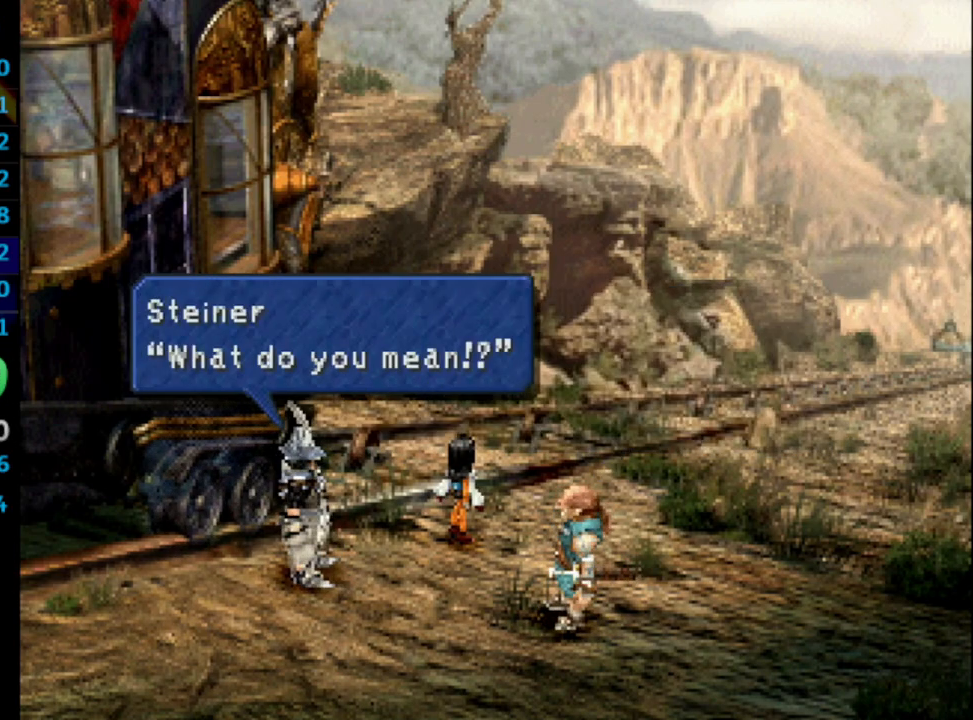
{"buttons": [], "left_stick": "center", "right_stick": "center", "events": [[17, "SQUARE", "down"], [83, "SQUARE", "up"], [133, "CROSS", "down"], [183, "CROSS", "up"], [200, "SQUARE", "down"], [283, "SQUARE", "up"], [367, "SQUARE", "down"], [417, "SQUARE", "up"]]}
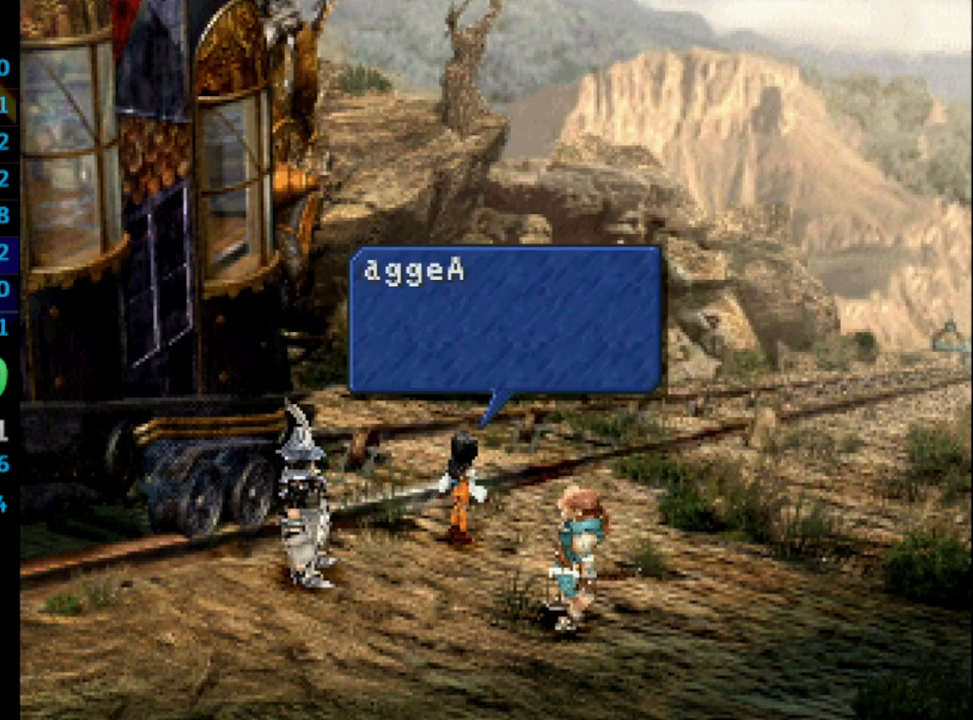
{"buttons": ["CROSS", "SQUARE"], "left_stick": "center", "right_stick": "center", "events": [[33, "SQUARE", "down"], [117, "CROSS", "down"], [117, "SQUARE", "up"], [133, "CROSS", "up"], [200, "SQUARE", "down"], [233, "SQUARE", "up"], [333, "SQUARE", "down"], [350, "SQUARE", "up"], [367, "CROSS", "down"], [400, "CROSS", "up"], [450, "SQUARE", "down"], [500, "CROSS", "down"]]}